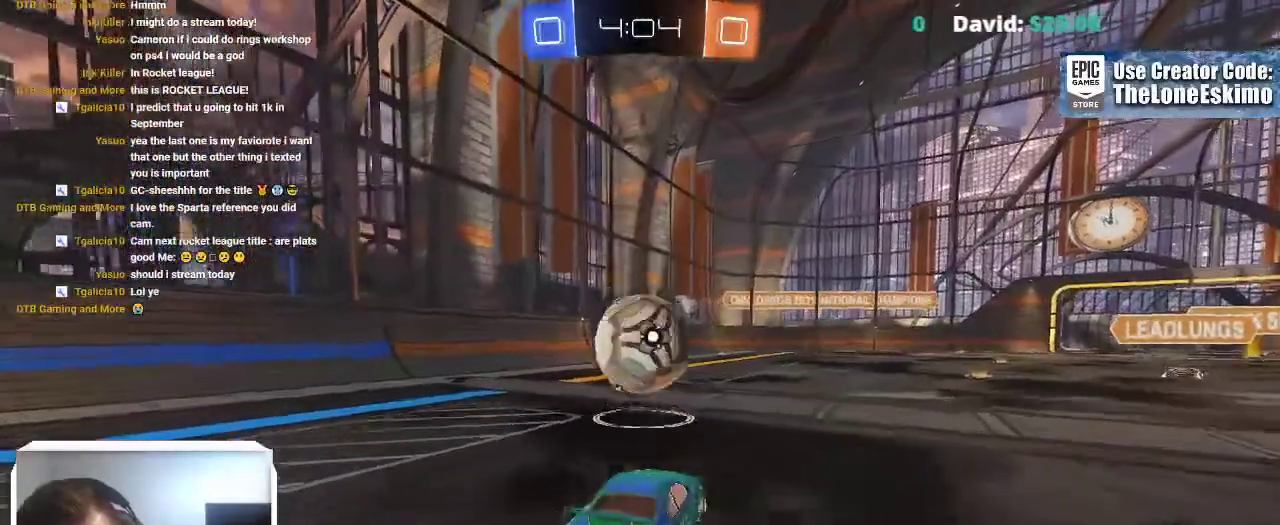
Gameplay with a controller (Xbox layout); each line is a JSON object with the inputs held at the frame after it. This overlay highlights the sticks when they move; stick clicks (L3) are not distinguishable. Not read: R2 R3.
{"buttons": [], "left_stick": "center", "right_stick": "center"}
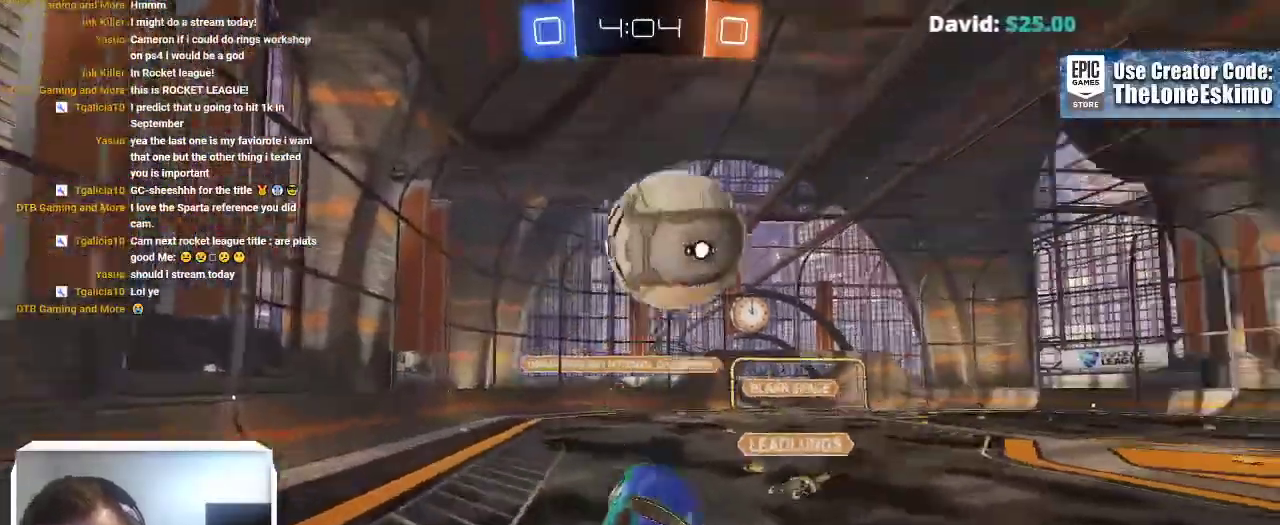
{"buttons": [], "left_stick": "up", "right_stick": "center"}
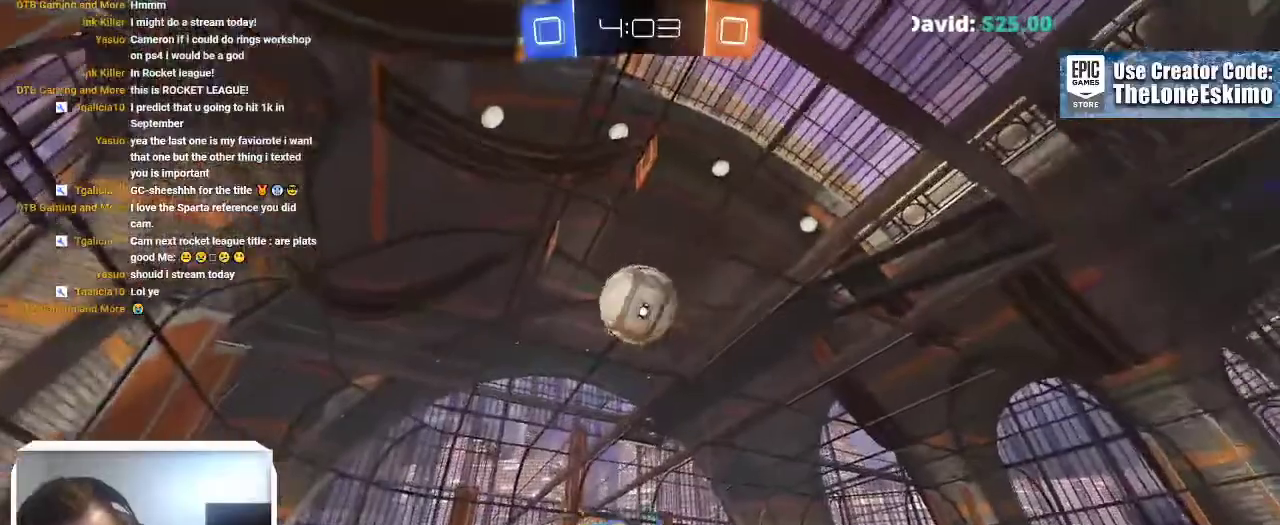
{"buttons": ["L1"], "left_stick": "down-right", "right_stick": "center"}
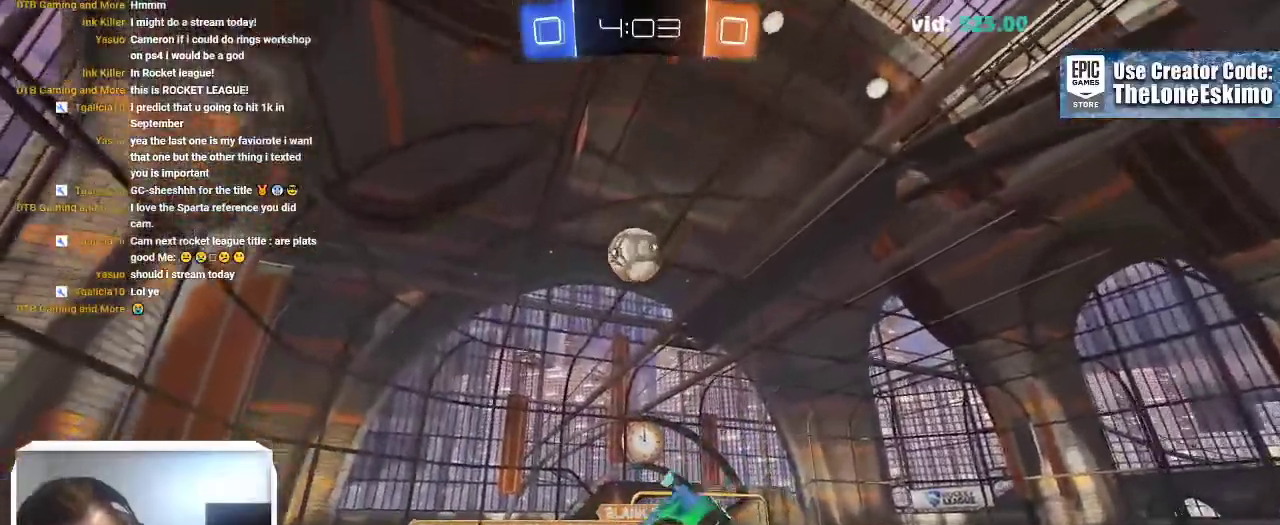
{"buttons": [], "left_stick": "up-right", "right_stick": "center"}
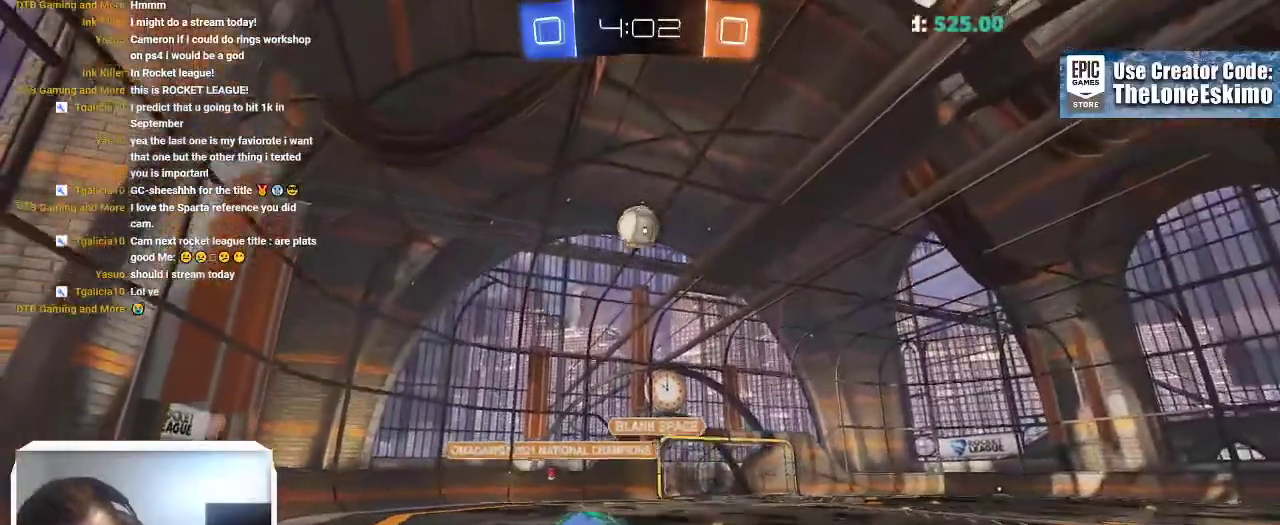
{"buttons": [], "left_stick": "left", "right_stick": "center"}
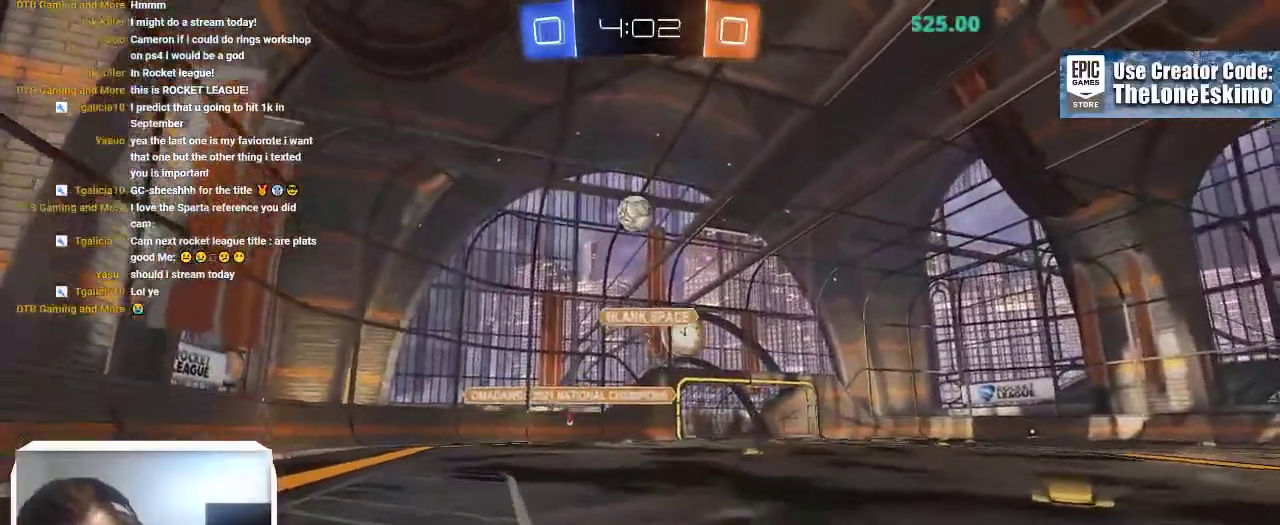
{"buttons": [], "left_stick": "center", "right_stick": "center"}
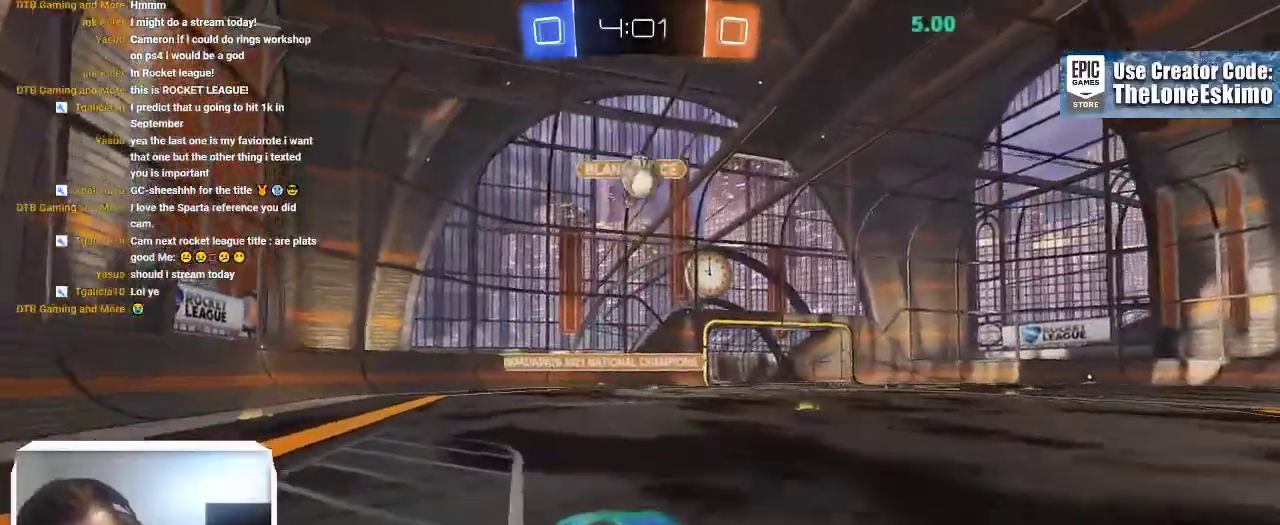
{"buttons": [], "left_stick": "center", "right_stick": "center"}
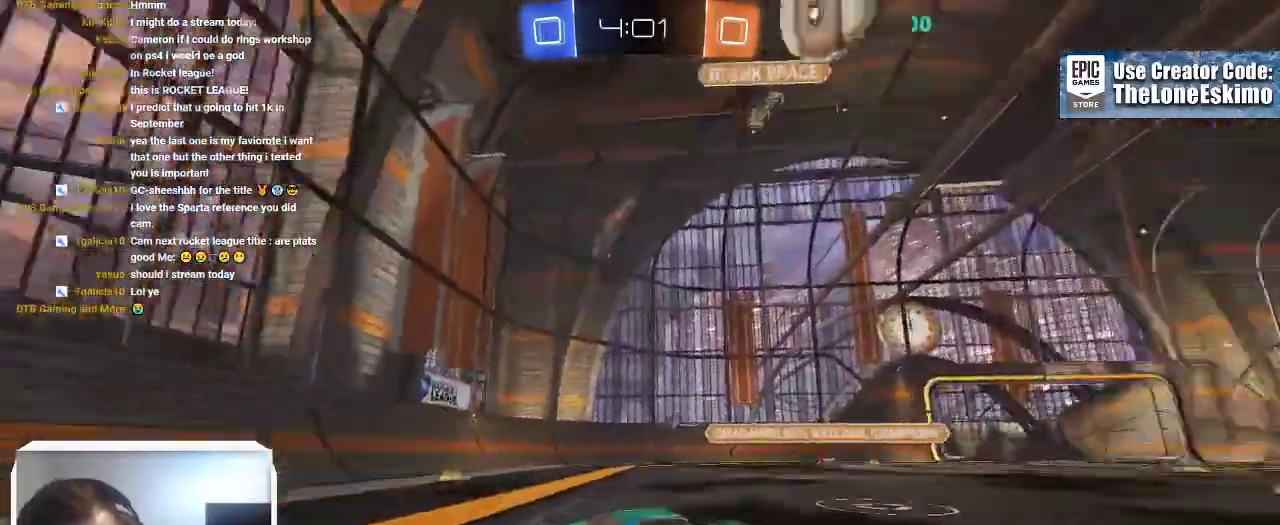
{"buttons": ["Y"], "left_stick": "center", "right_stick": "center"}